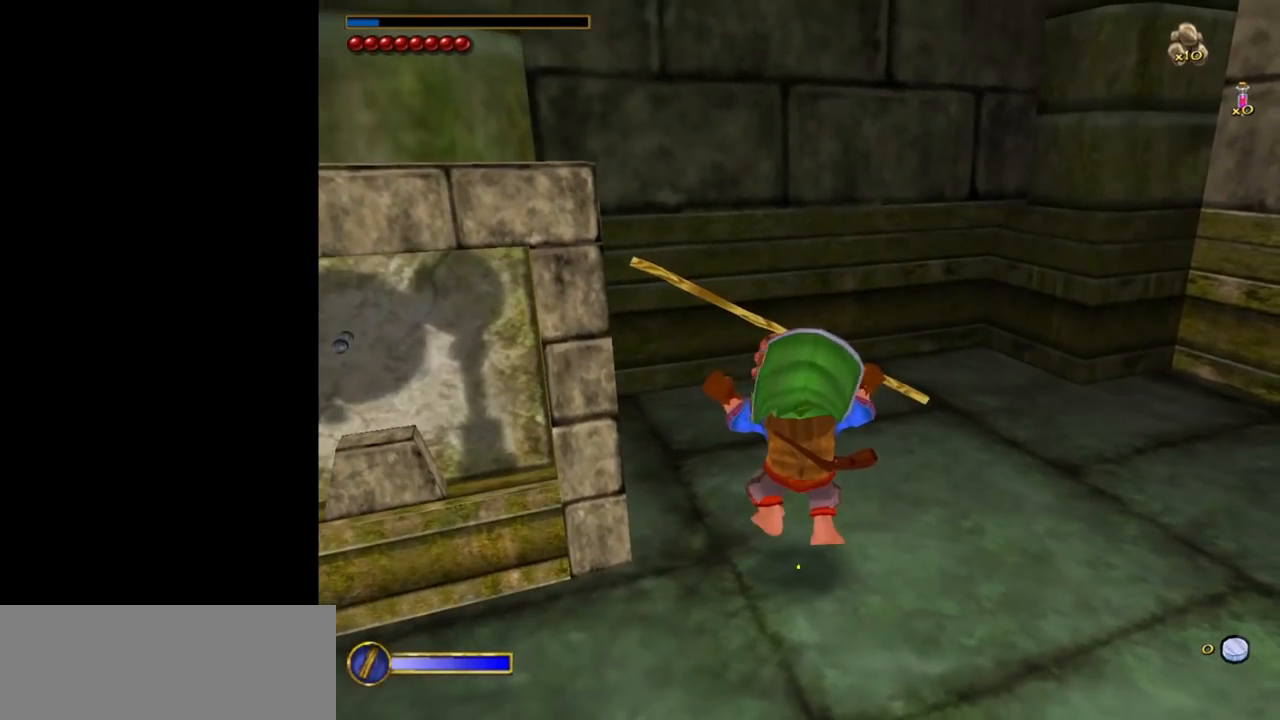
Gameplay with keyboard and mouse; each line is a JSON object with the keys and mouse buttons held at the frame after it. "events" lists presses ("down") and releases ("up") of "1", "2", "3", "a", "ctrl", "d", "down", "e", "escape", "f", "left", "return", "right", "s", "shift", "space", "tab", "up", "w", "mouse_left" and "mouse_right" between this image and that frame as [ms after this image, input, new state], when the widget could be followed in between. "mouse_left", "mouse_right" = the "left", "right" buttons of the "mouse" list. No other keys are recorded. Mouse movement is not recorded.
{"keys": [], "mouse": [], "events": []}
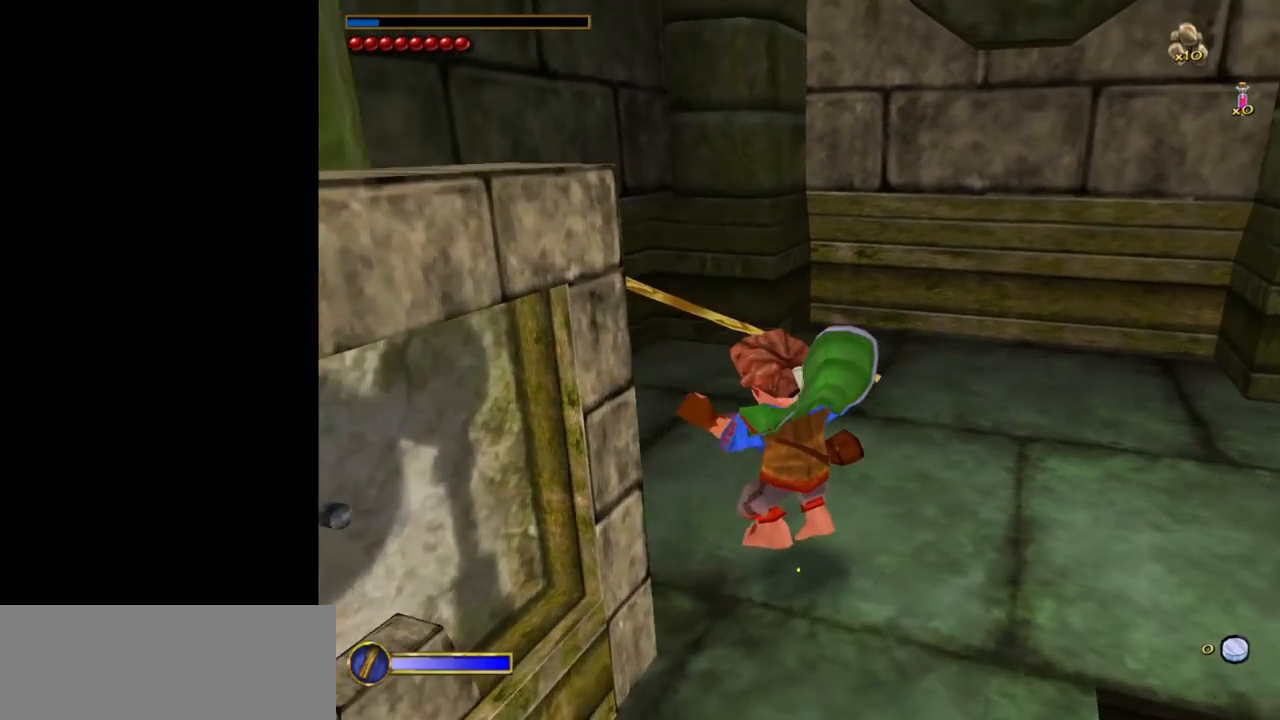
{"keys": ["ctrl"], "mouse": [], "events": [[467, "ctrl", "down"]]}
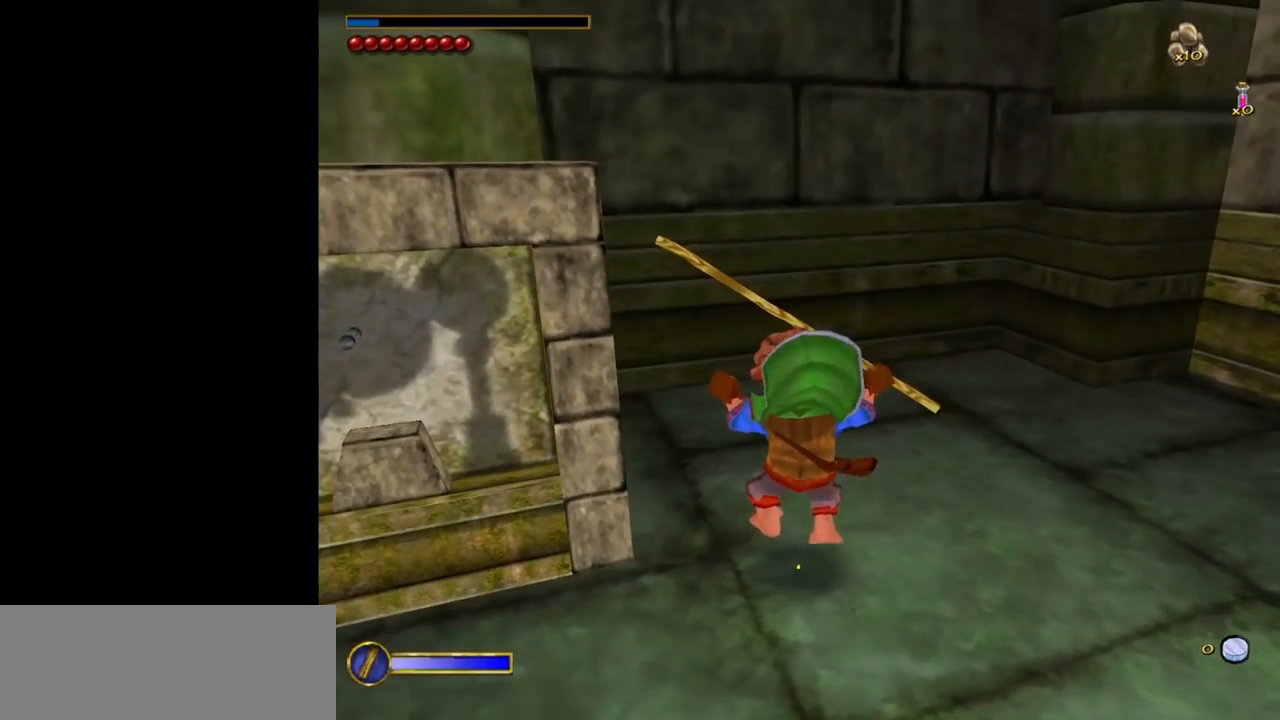
{"keys": ["tab"], "mouse": [], "events": [[67, "f", "down"], [100, "ctrl", "up"], [100, "f", "up"], [500, "tab", "down"]]}
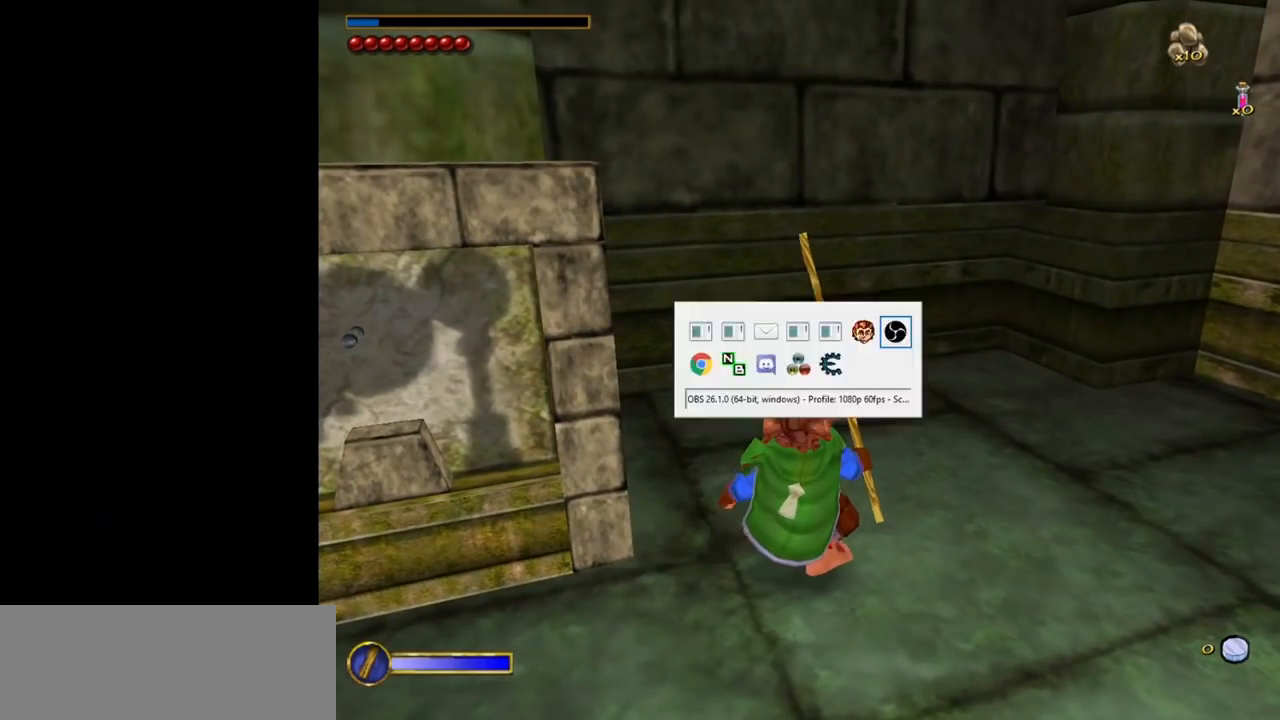
{"keys": [], "mouse": [], "events": [[83, "tab", "up"]]}
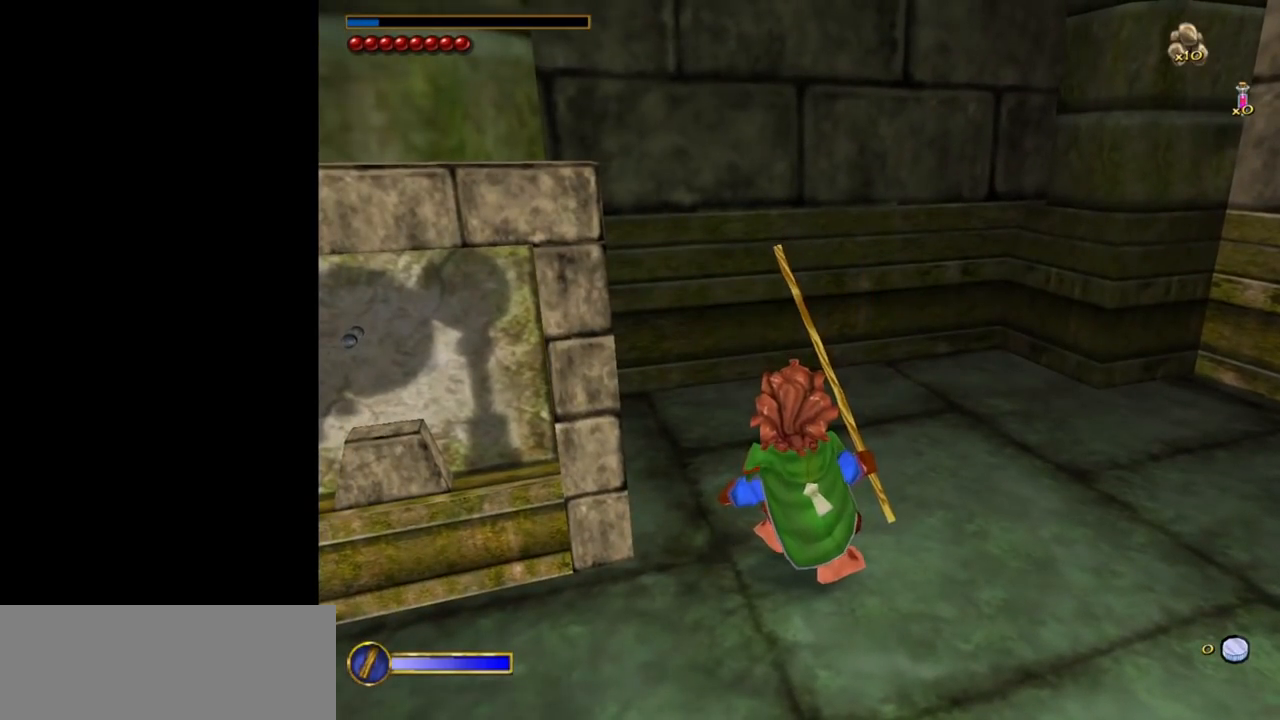
{"keys": [], "mouse": [], "events": []}
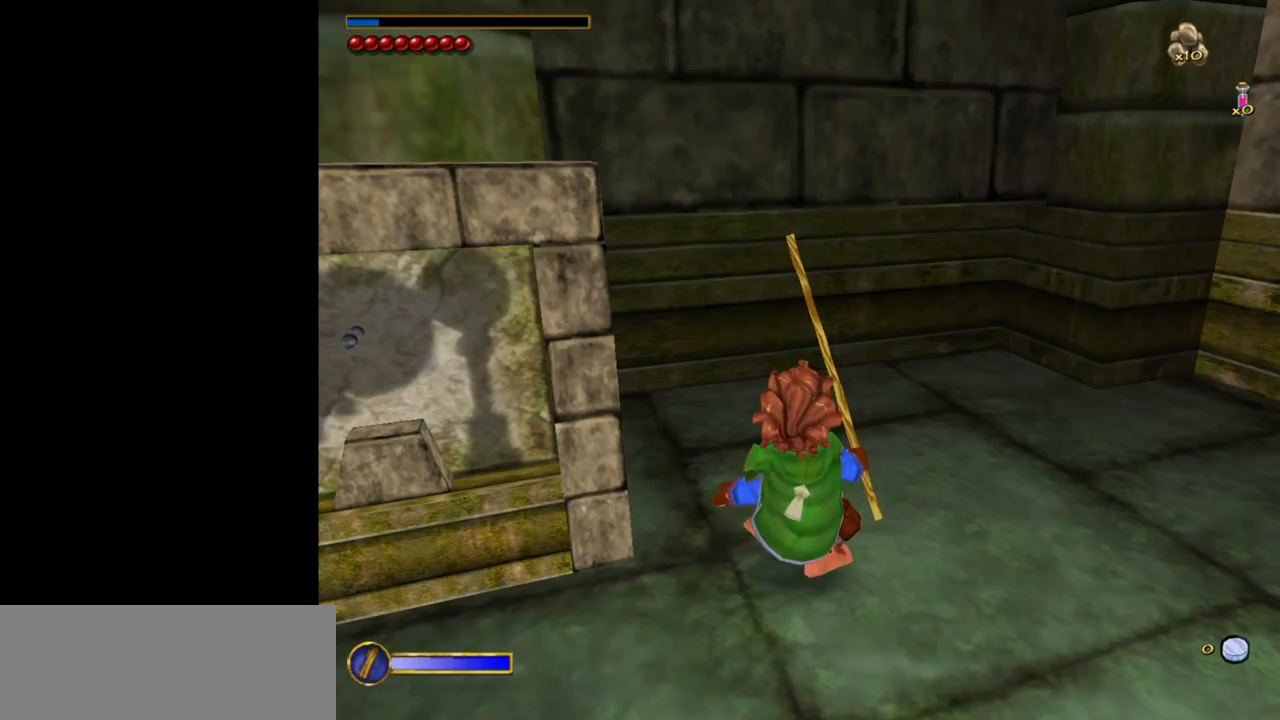
{"keys": [], "mouse": ["left"], "events": [[150, "mouse_left", "down"], [250, "mouse_left", "up"], [433, "mouse_left", "down"]]}
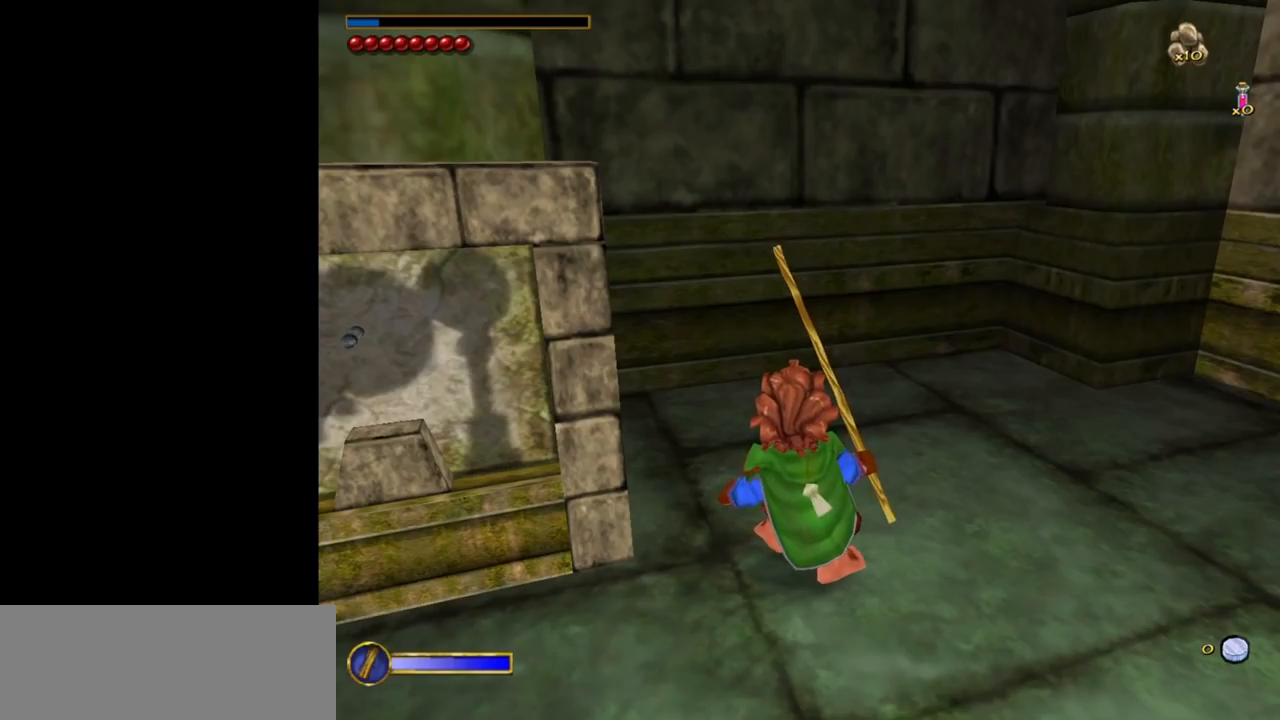
{"keys": [], "mouse": [], "events": [[33, "mouse_left", "up"]]}
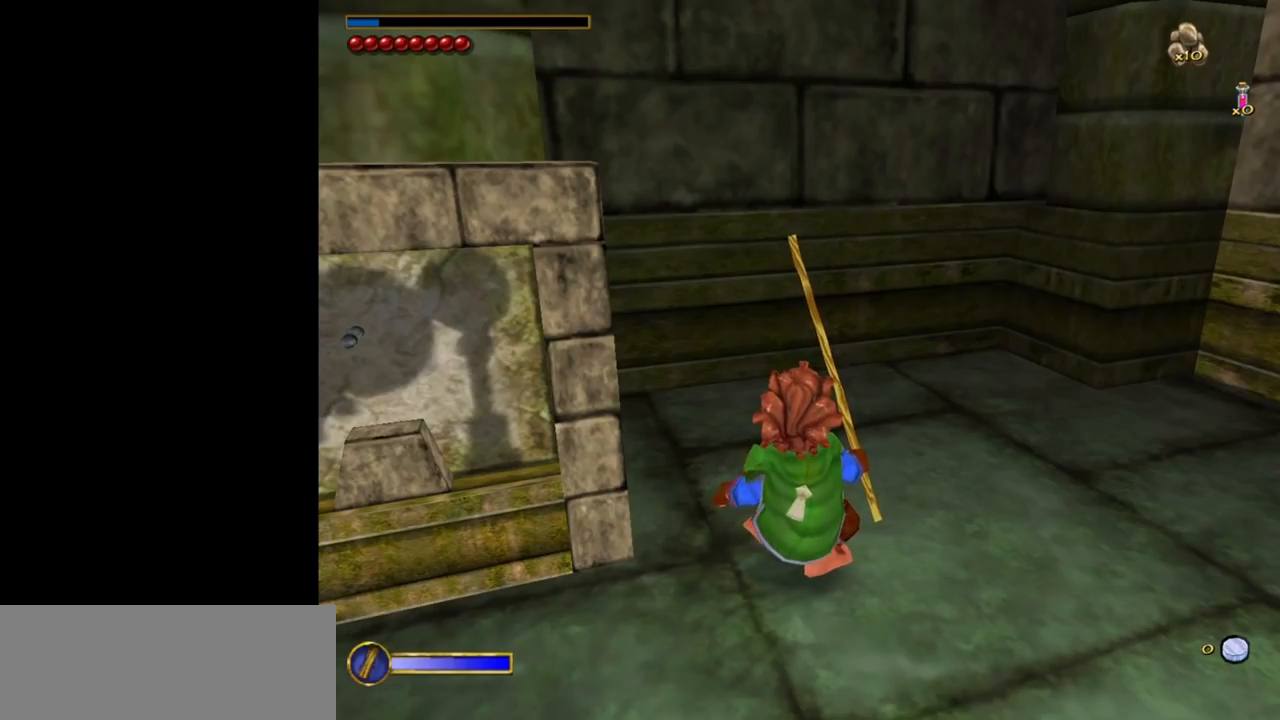
{"keys": [], "mouse": [], "events": [[283, "mouse_left", "down"], [367, "mouse_left", "up"]]}
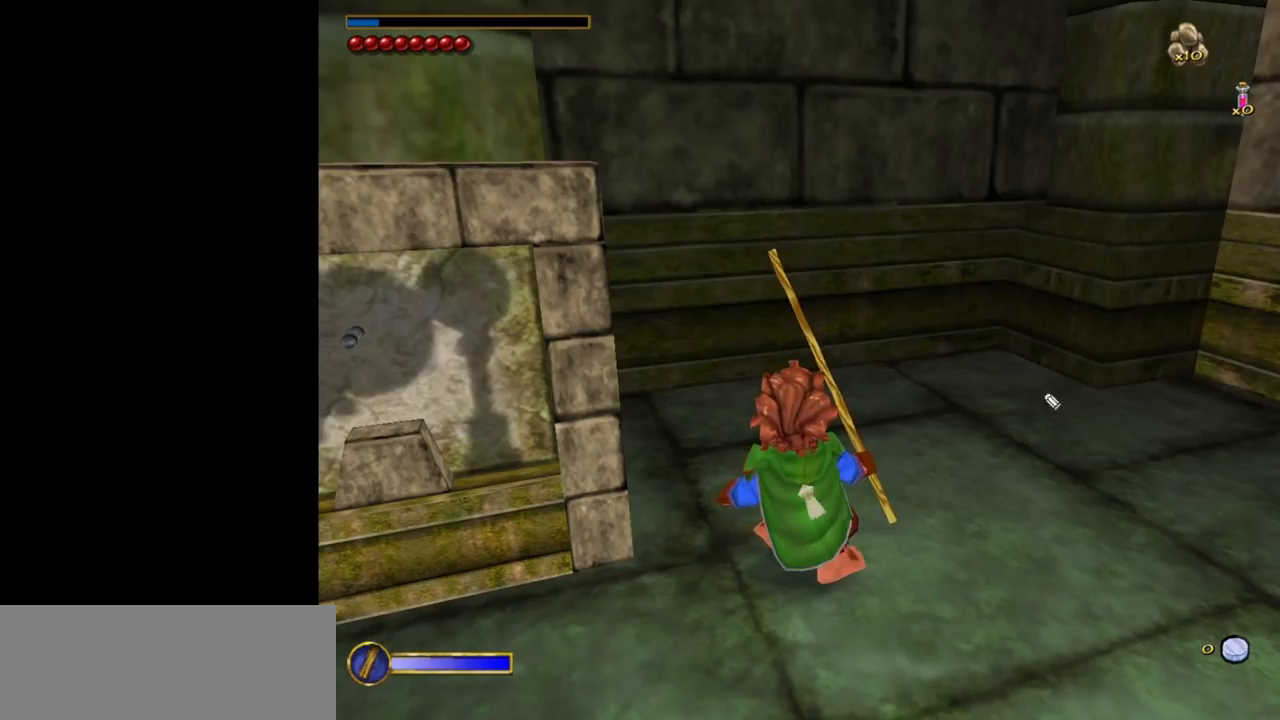
{"keys": [], "mouse": [], "events": []}
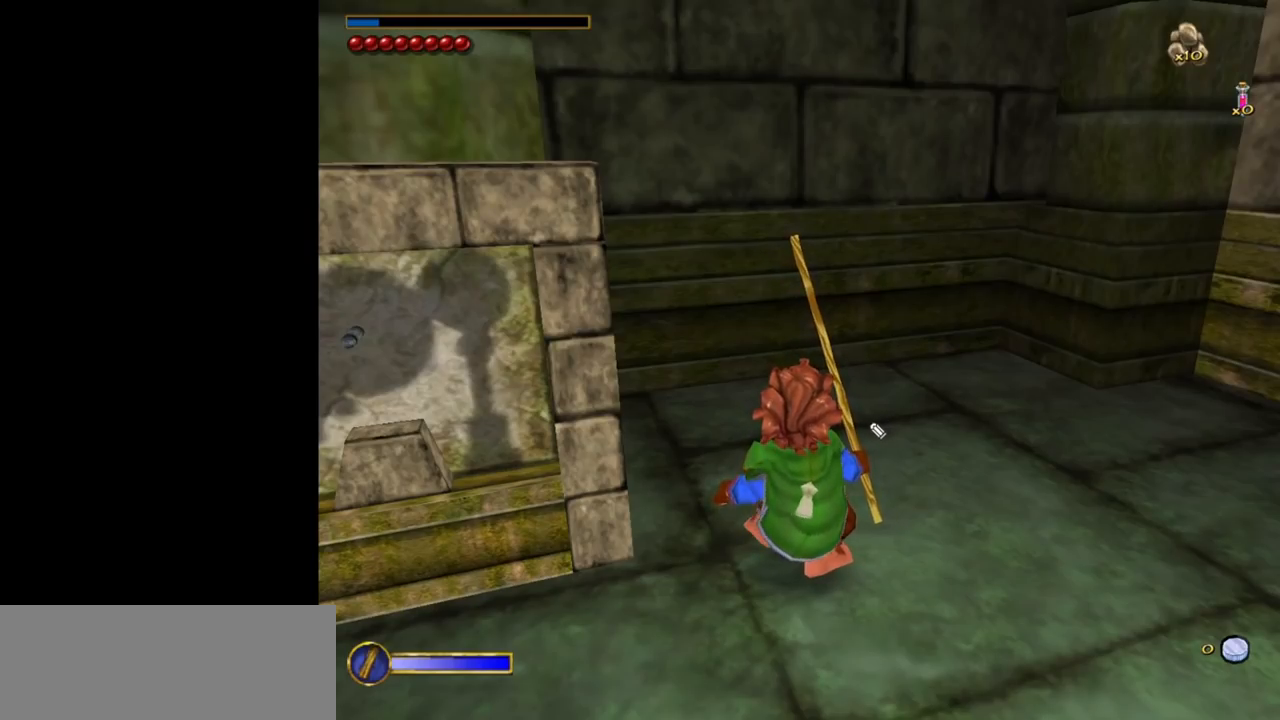
{"keys": [], "mouse": [], "events": [[33, "mouse_left", "down"], [500, "mouse_left", "up"]]}
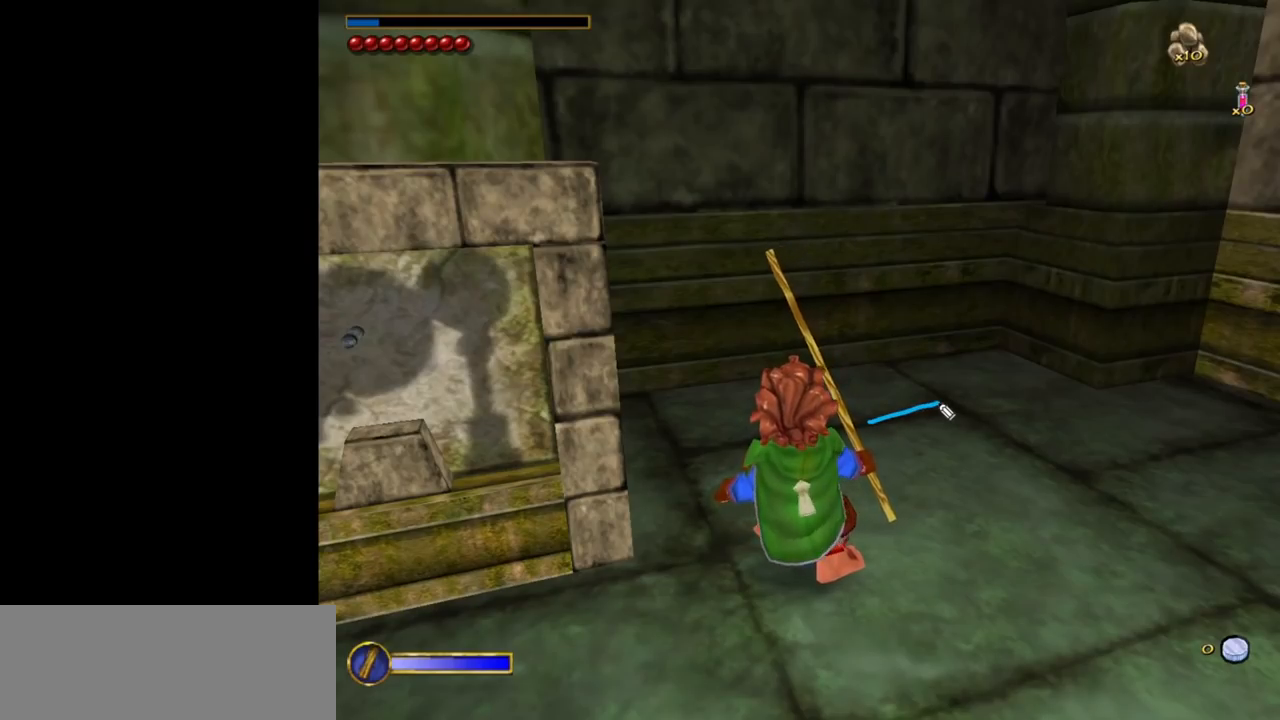
{"keys": [], "mouse": ["left"], "events": [[367, "mouse_left", "down"]]}
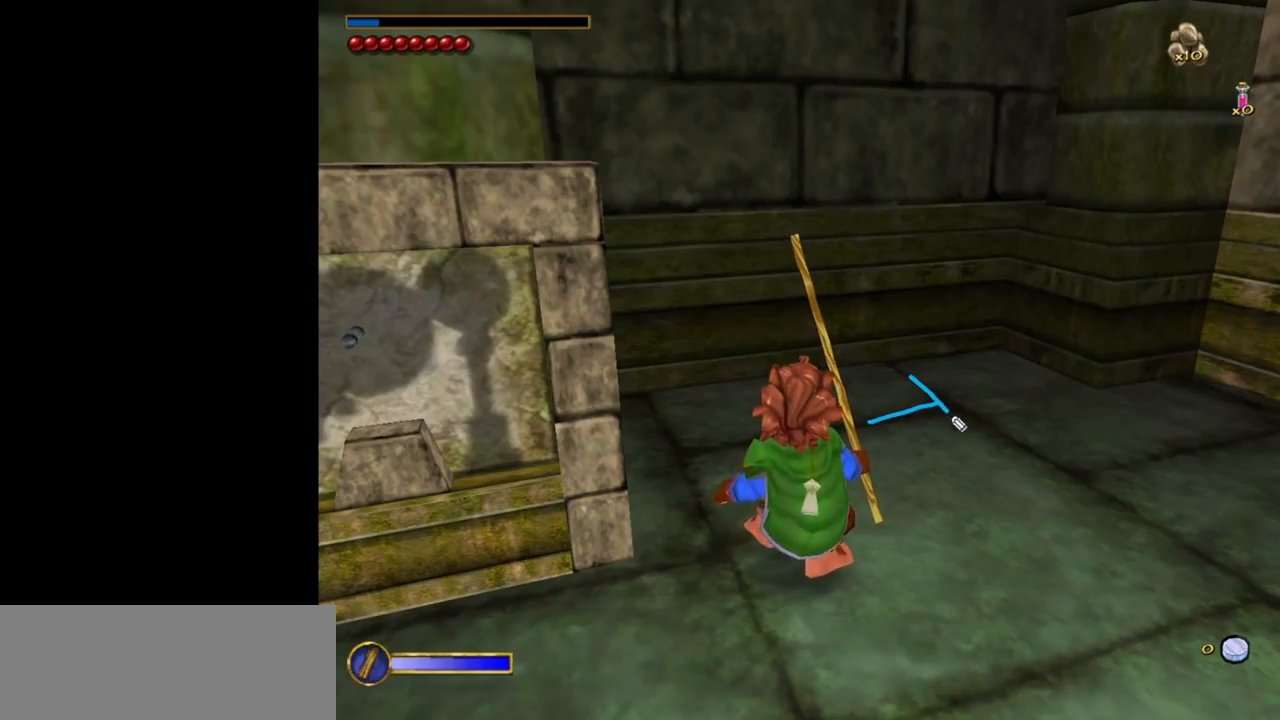
{"keys": [], "mouse": [], "events": [[383, "mouse_left", "up"]]}
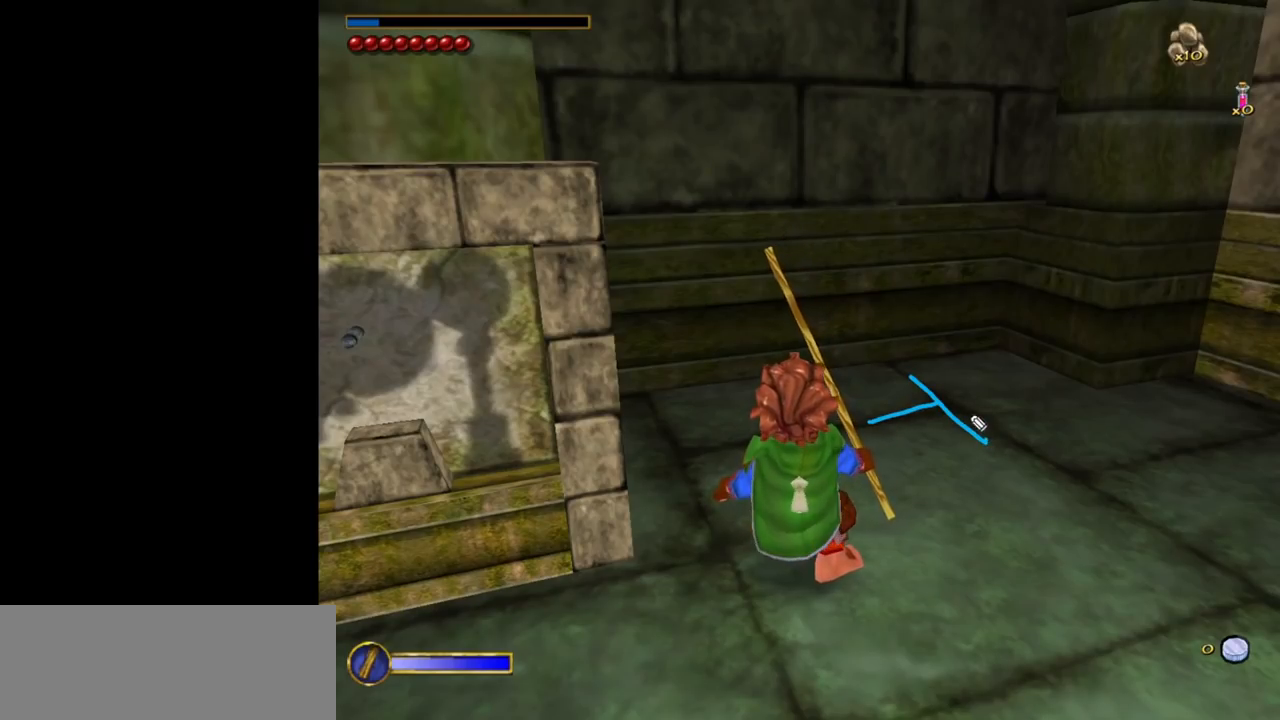
{"keys": [], "mouse": [], "events": []}
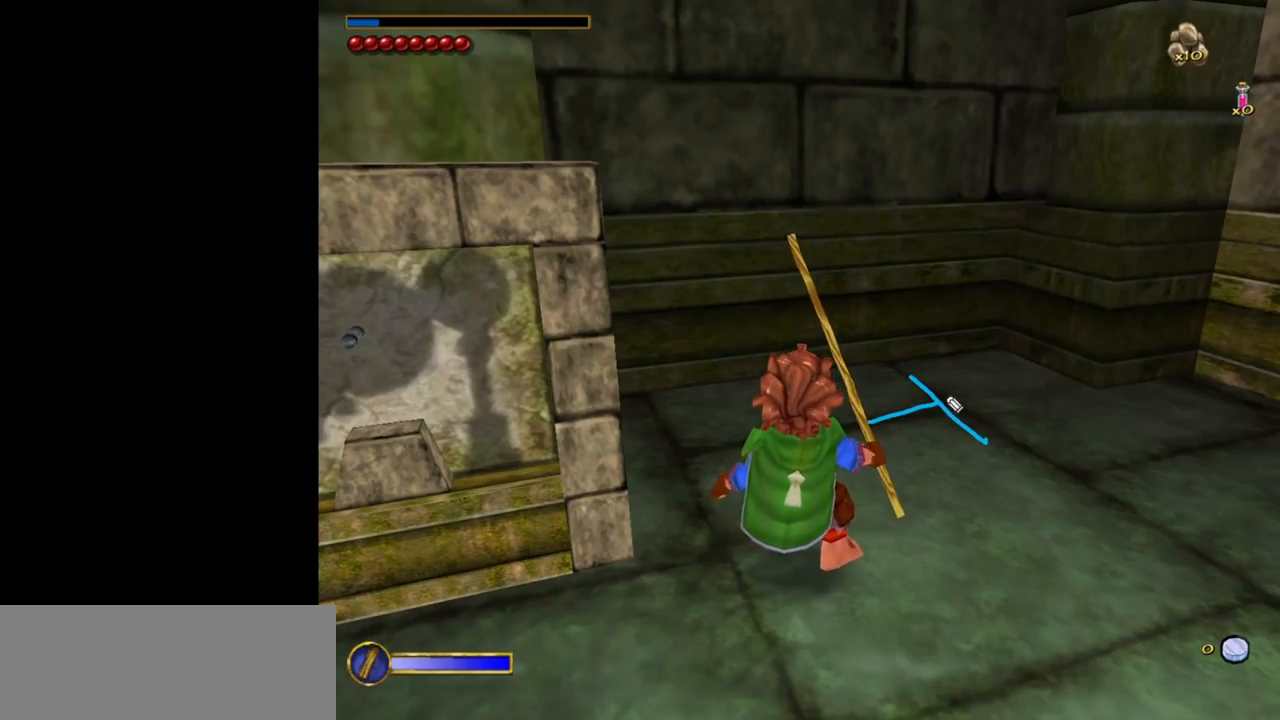
{"keys": [], "mouse": [], "events": []}
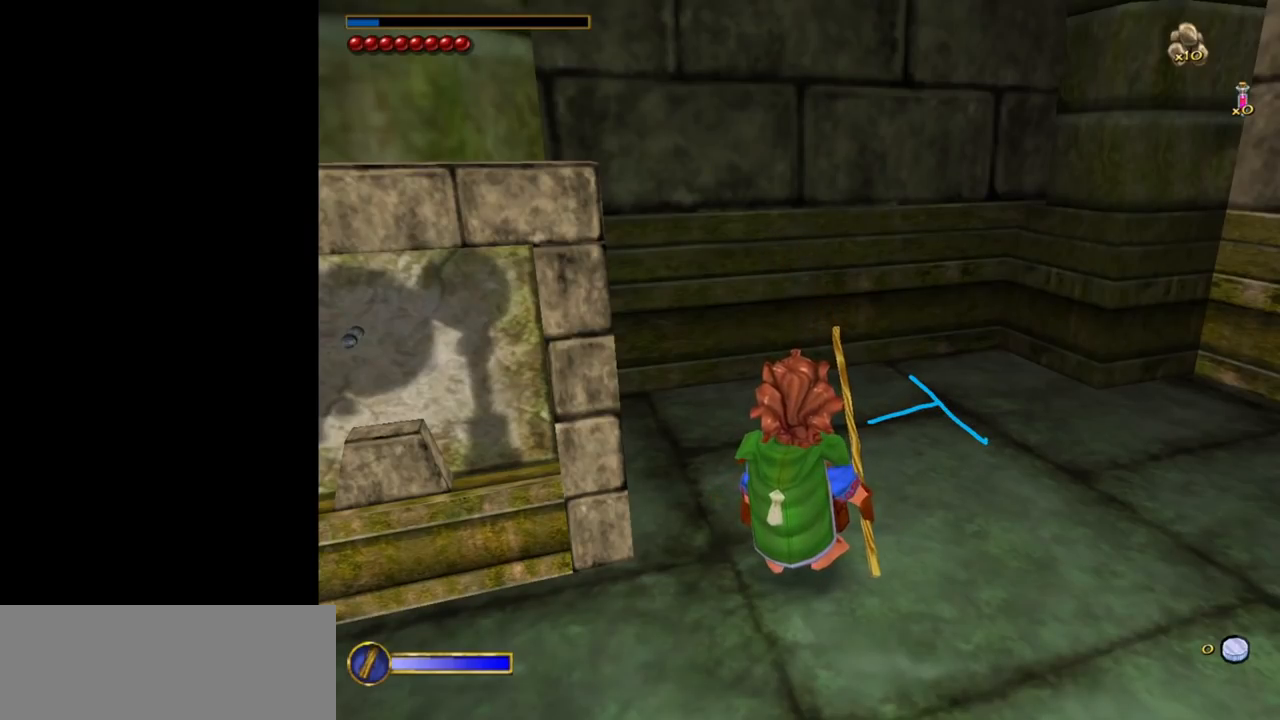
{"keys": [], "mouse": [], "events": []}
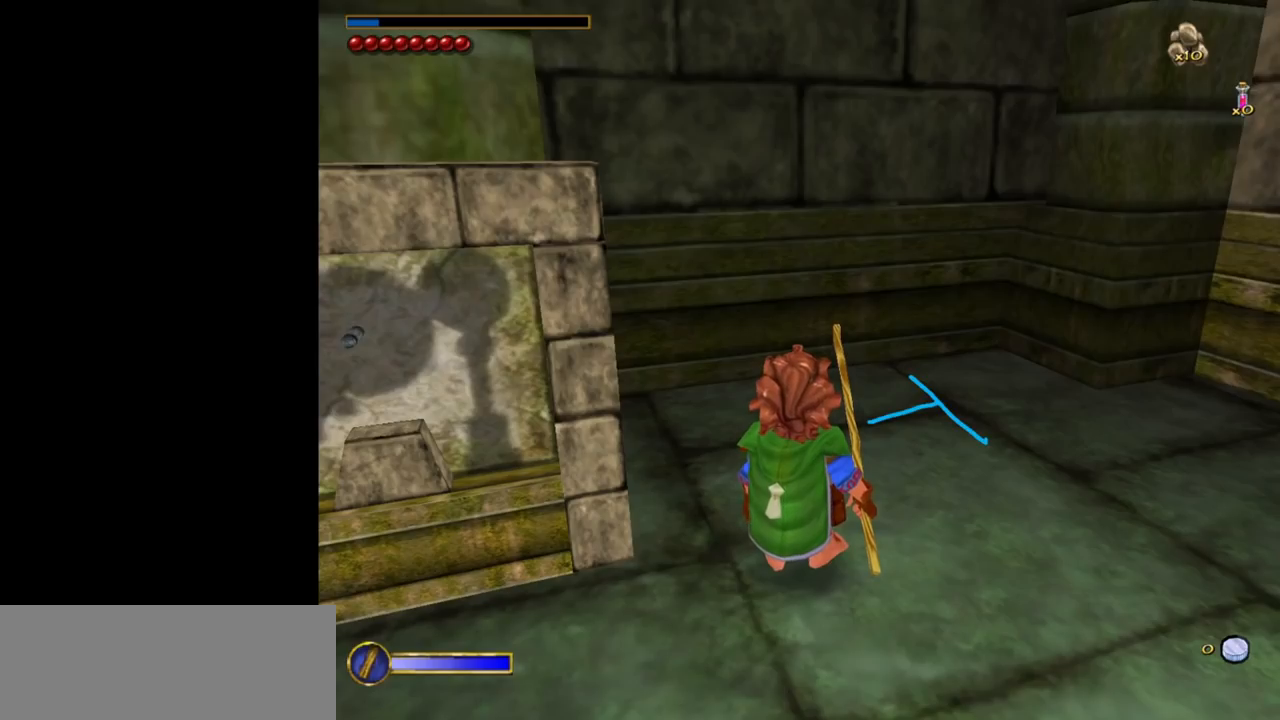
{"keys": [], "mouse": [], "events": [[33, "mouse_left", "down"], [117, "mouse_left", "up"]]}
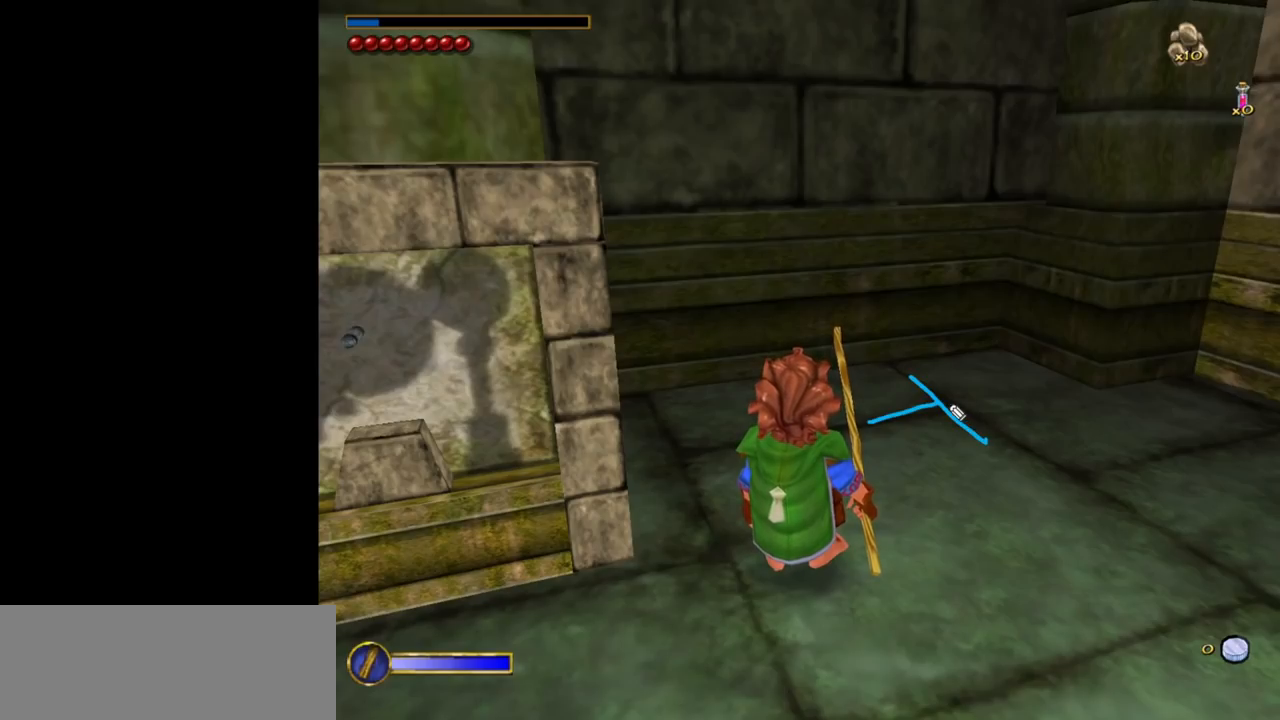
{"keys": [], "mouse": ["left"], "events": [[233, "mouse_left", "down"]]}
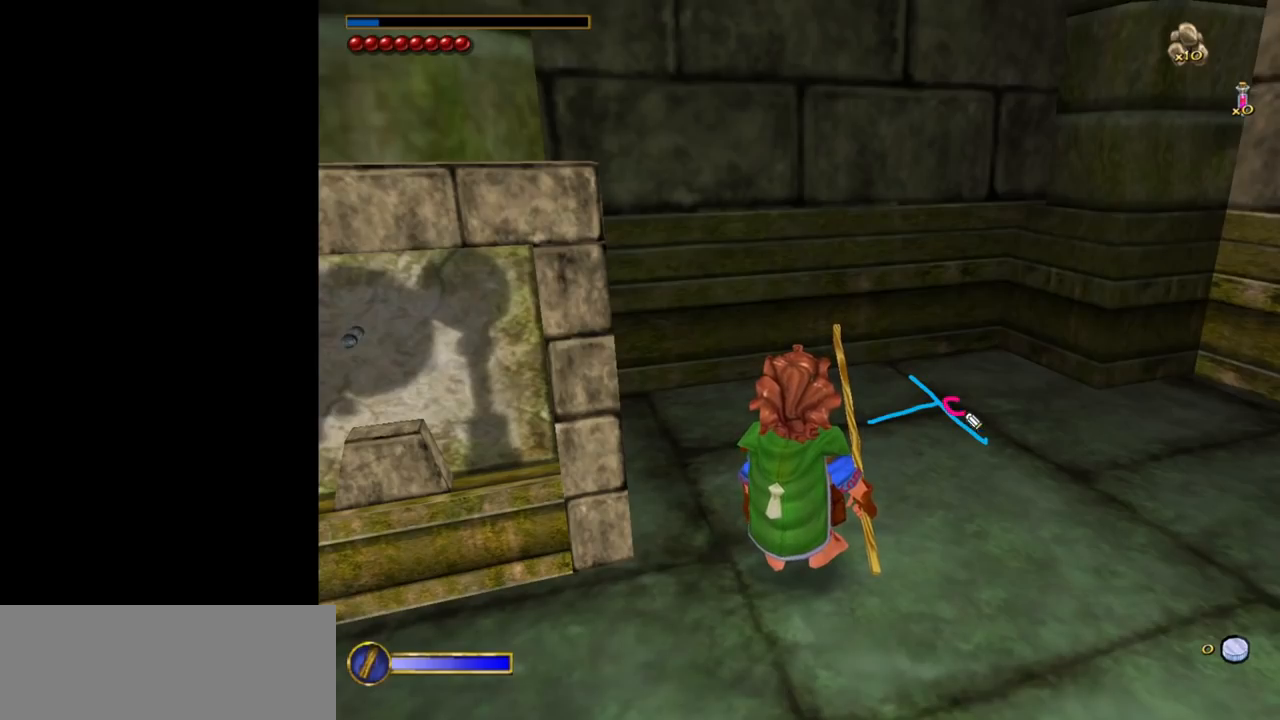
{"keys": [], "mouse": ["left"], "events": []}
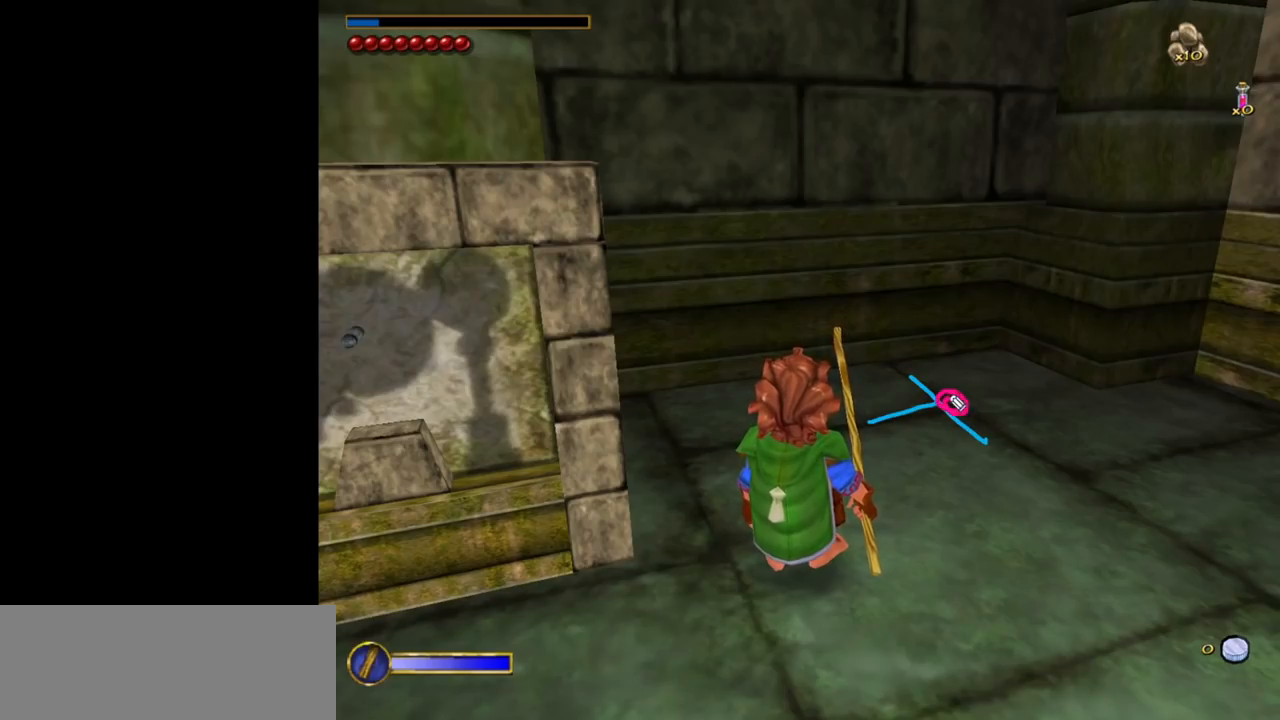
{"keys": [], "mouse": [], "events": [[117, "mouse_left", "up"]]}
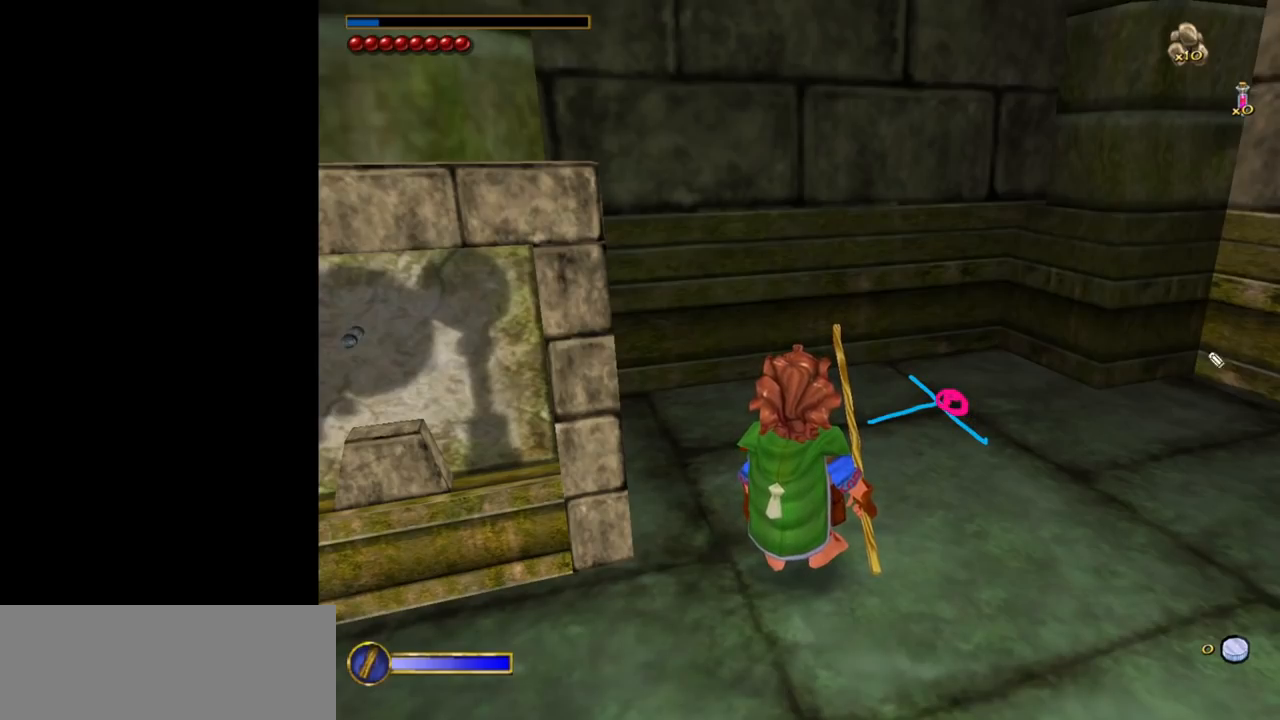
{"keys": [], "mouse": [], "events": []}
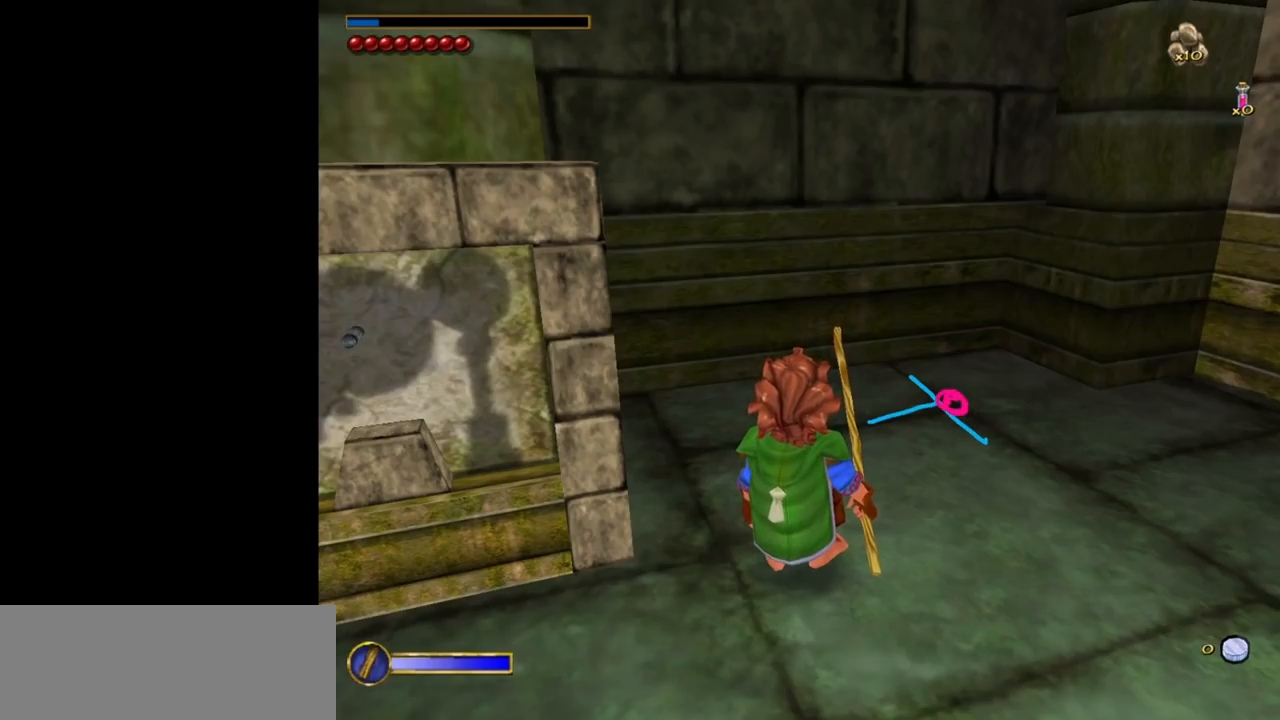
{"keys": [], "mouse": [], "events": []}
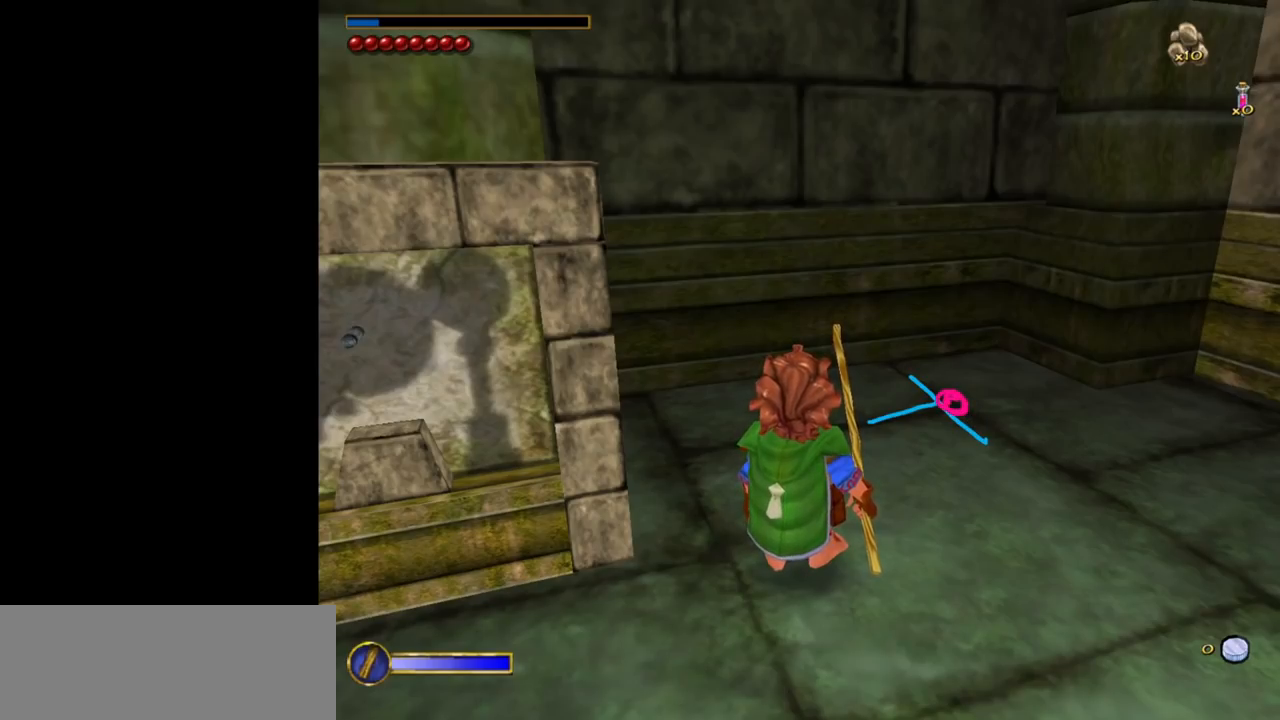
{"keys": [], "mouse": [], "events": [[117, "mouse_left", "down"], [217, "mouse_left", "up"]]}
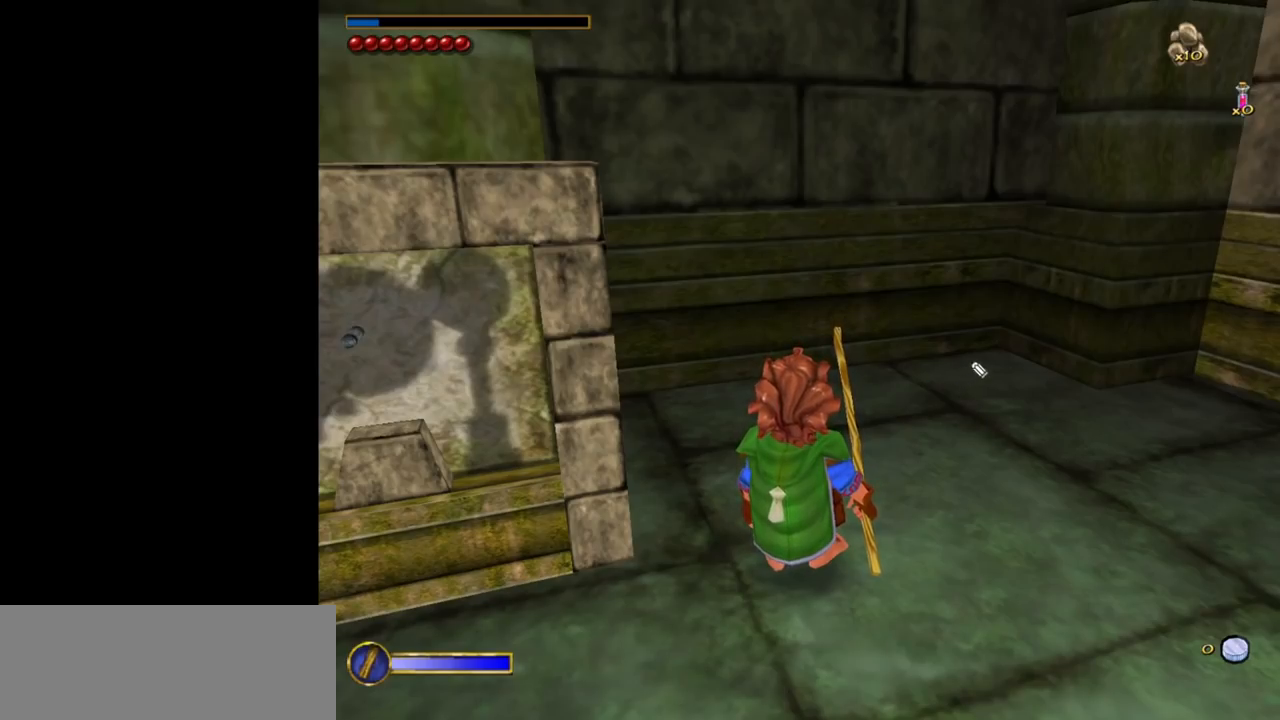
{"keys": [], "mouse": [], "events": []}
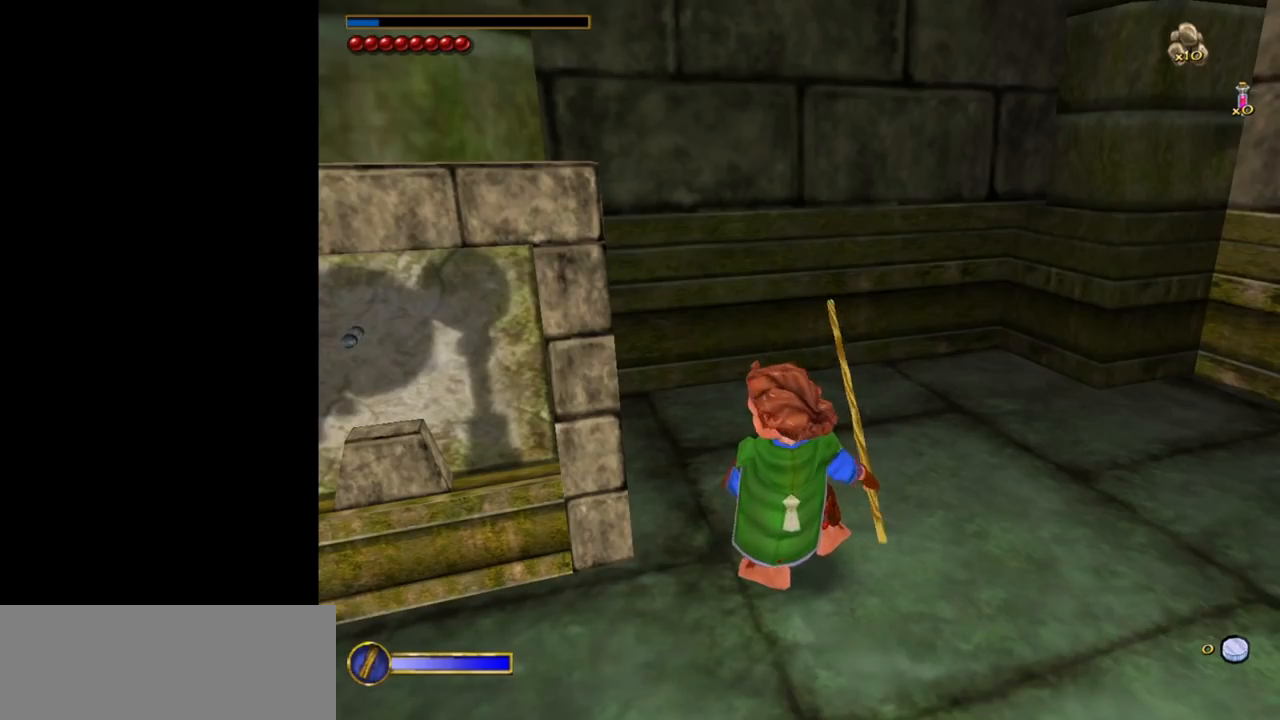
{"keys": [], "mouse": [], "events": [[67, "mouse_left", "down"], [200, "mouse_left", "up"]]}
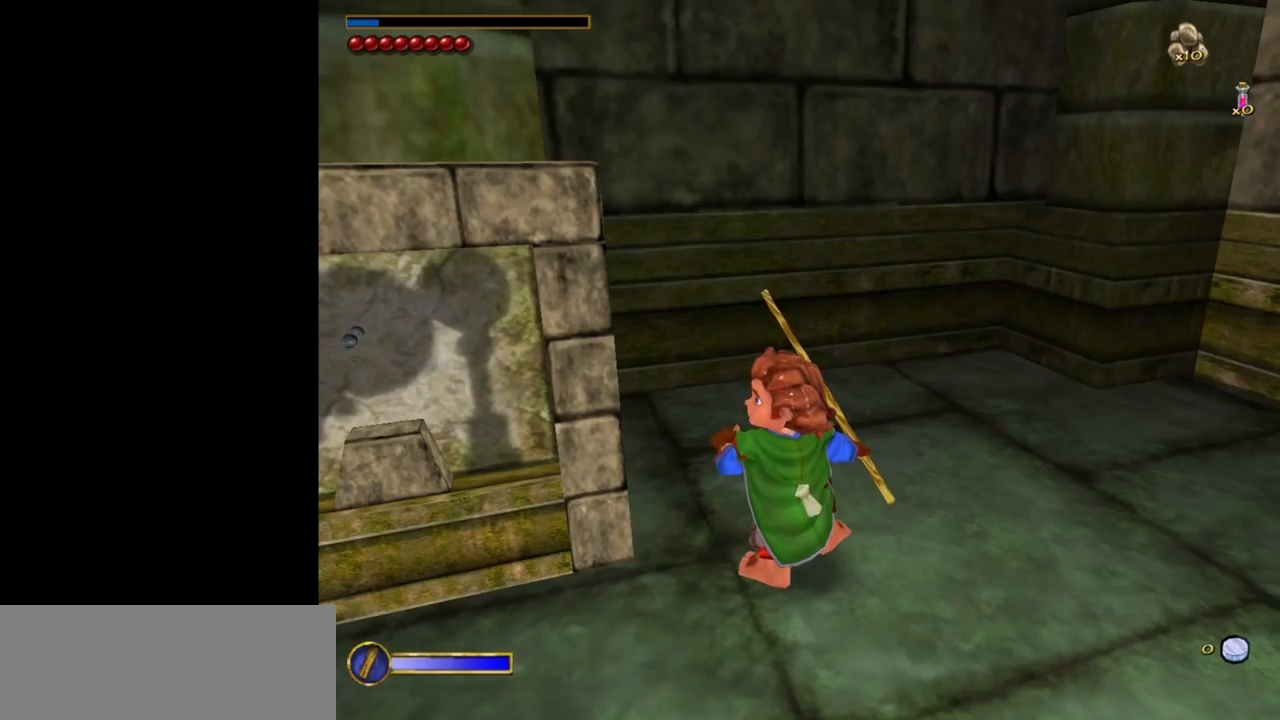
{"keys": [], "mouse": [], "events": []}
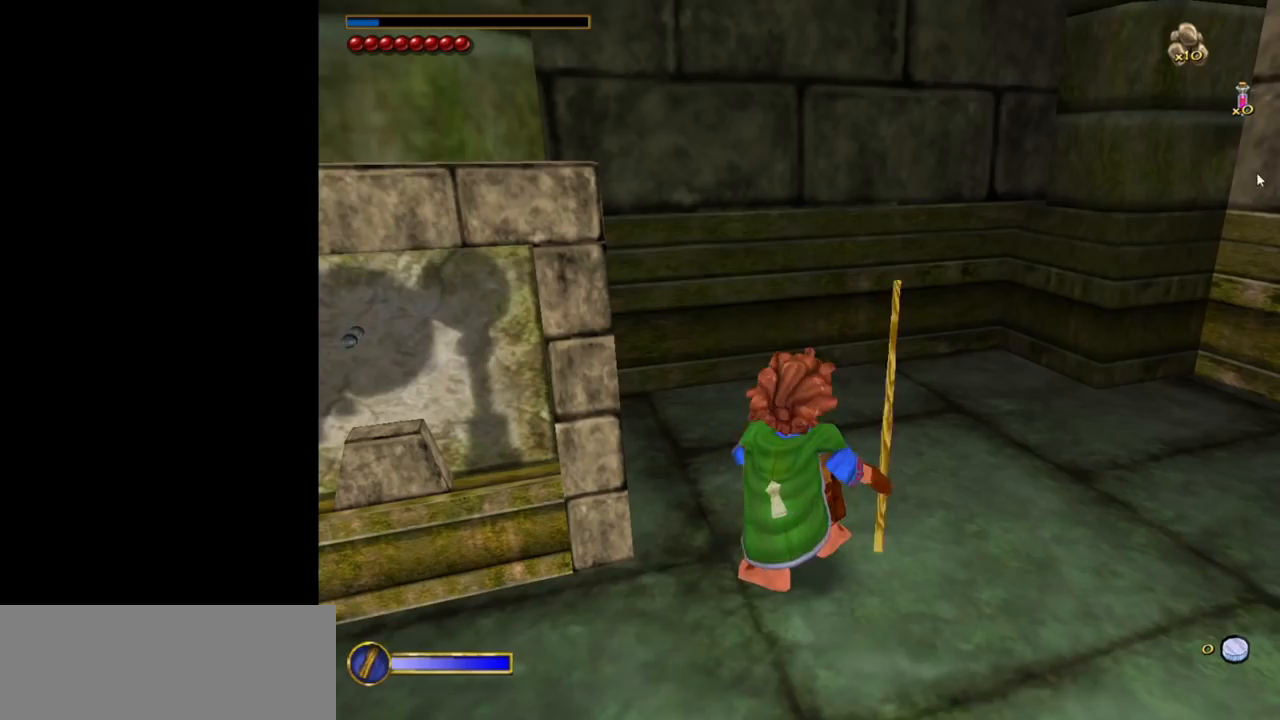
{"keys": [], "mouse": [], "events": [[233, "mouse_left", "down"], [333, "mouse_left", "up"]]}
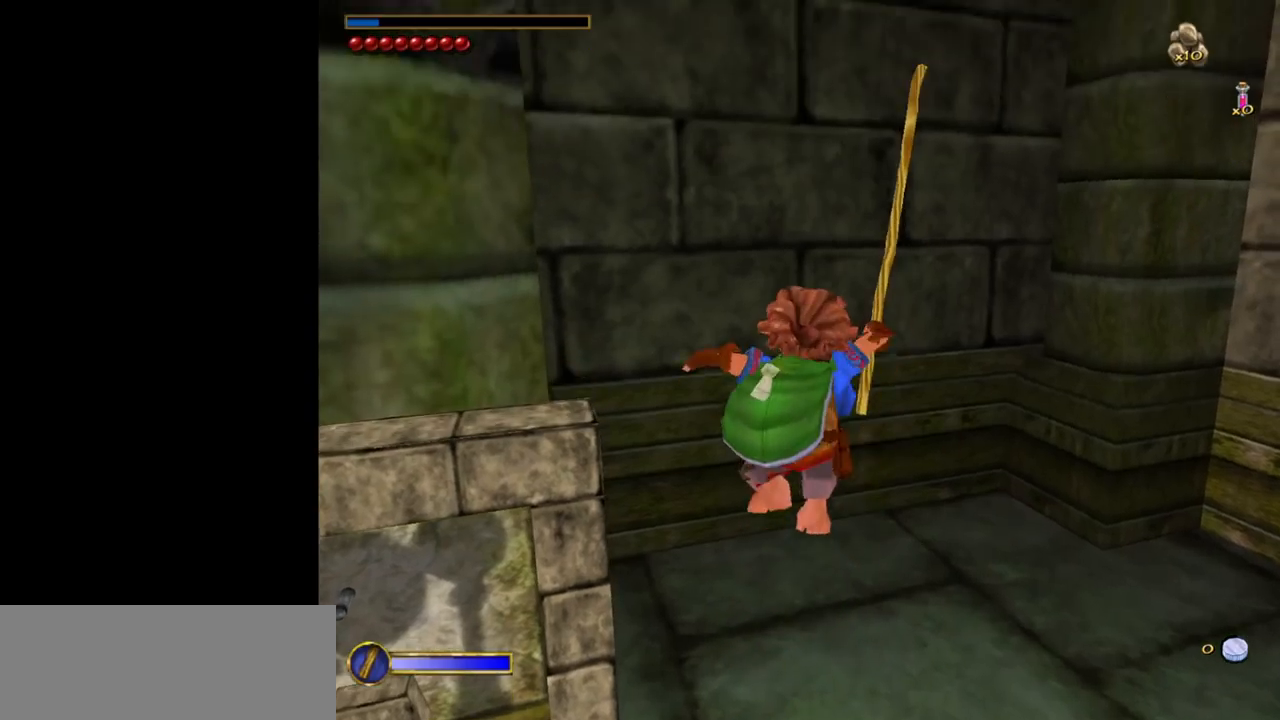
{"keys": [], "mouse": [], "events": []}
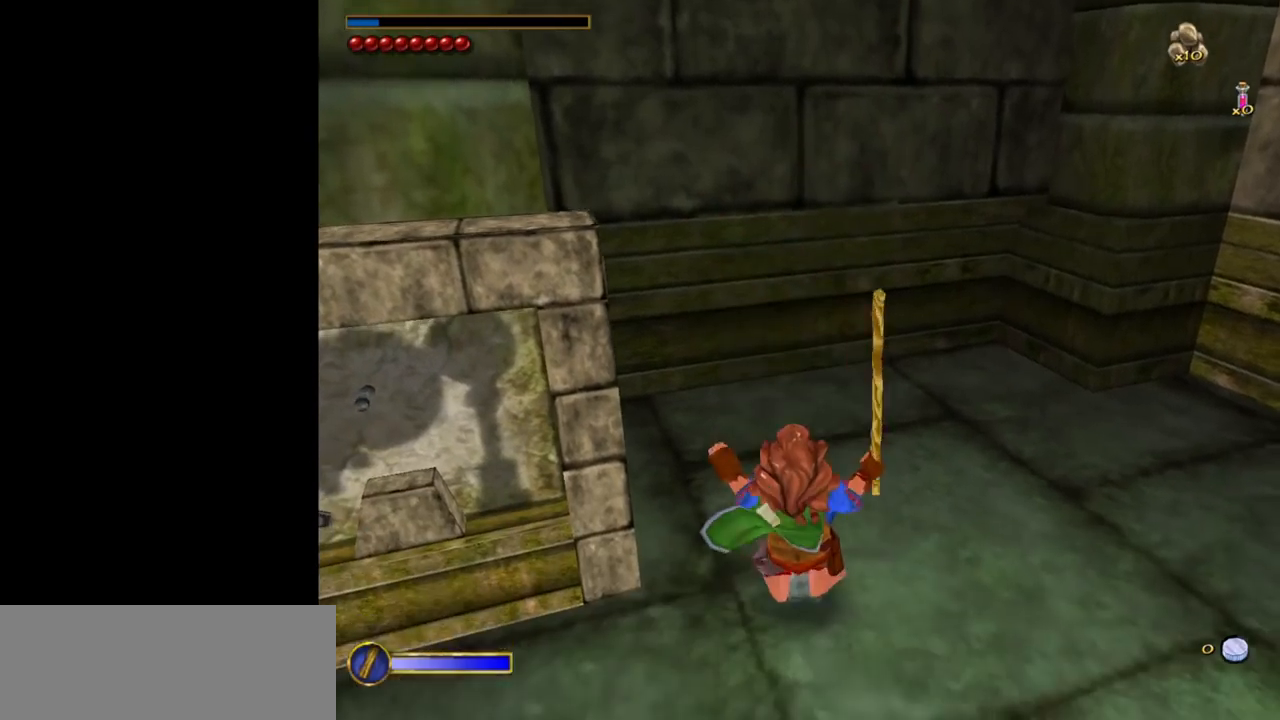
{"keys": [], "mouse": [], "events": []}
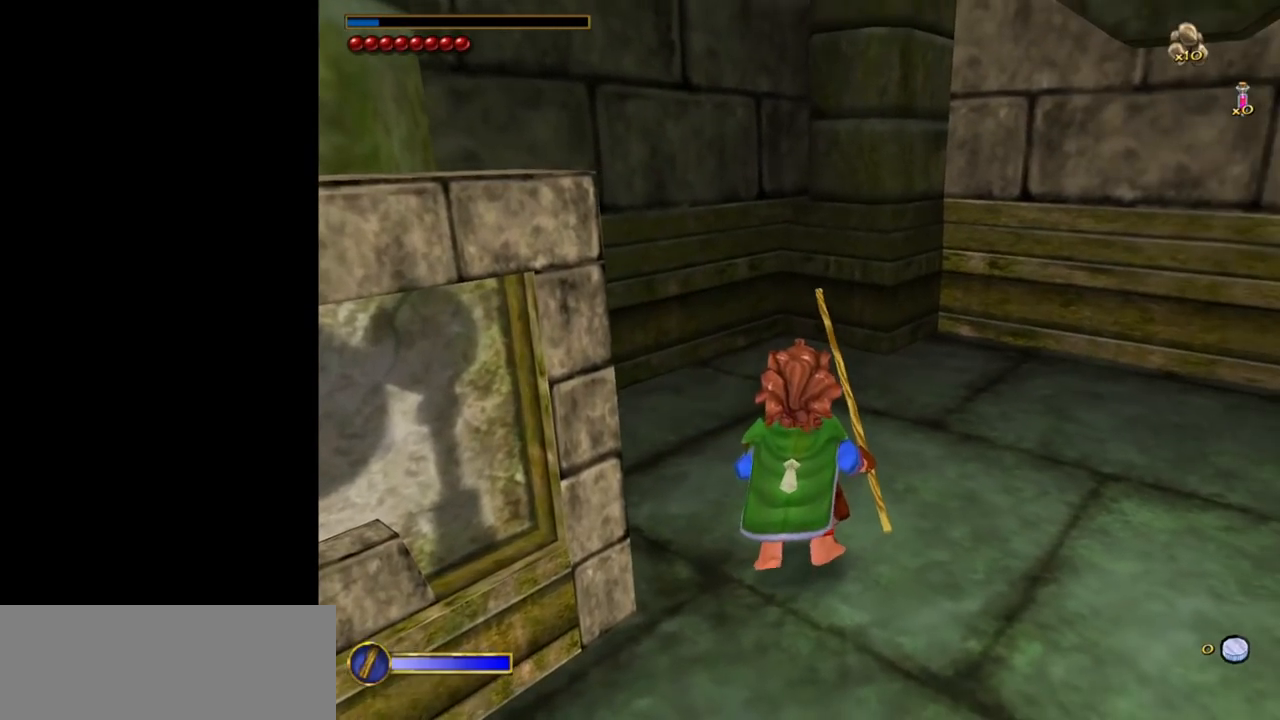
{"keys": [], "mouse": [], "events": [[133, "d", "down"], [233, "d", "up"]]}
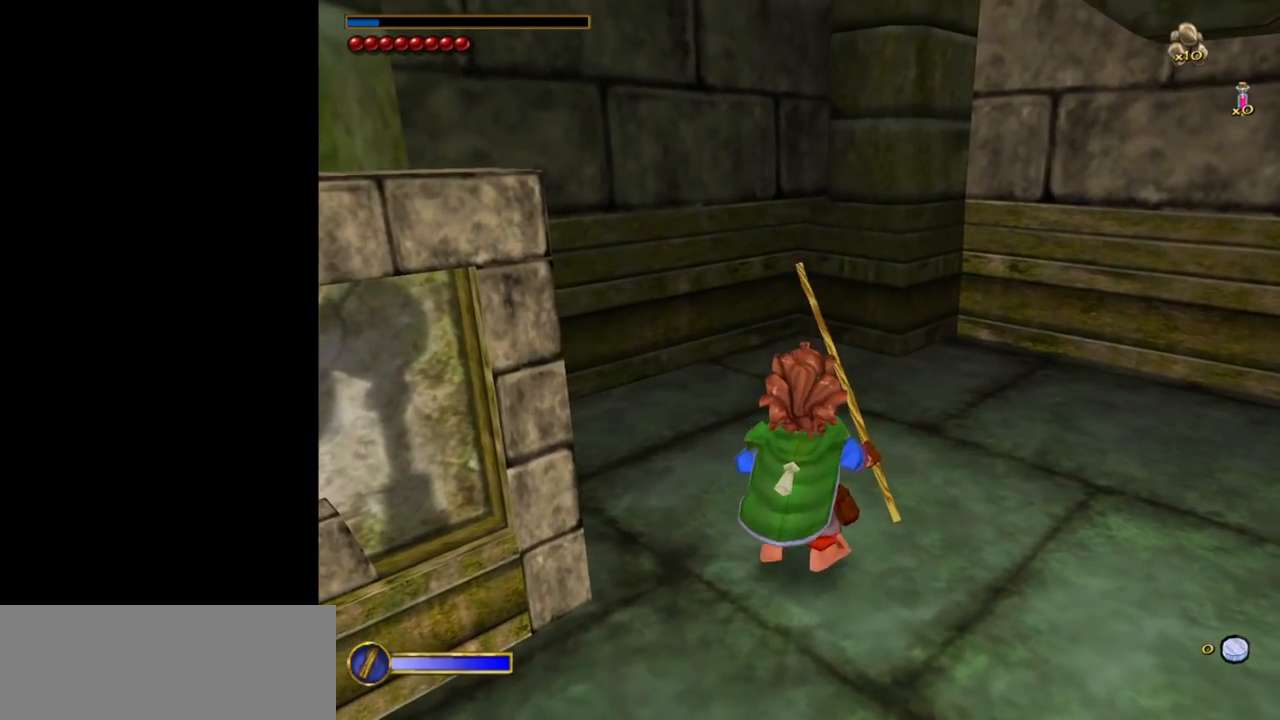
{"keys": ["w"], "mouse": [], "events": [[200, "w", "down"]]}
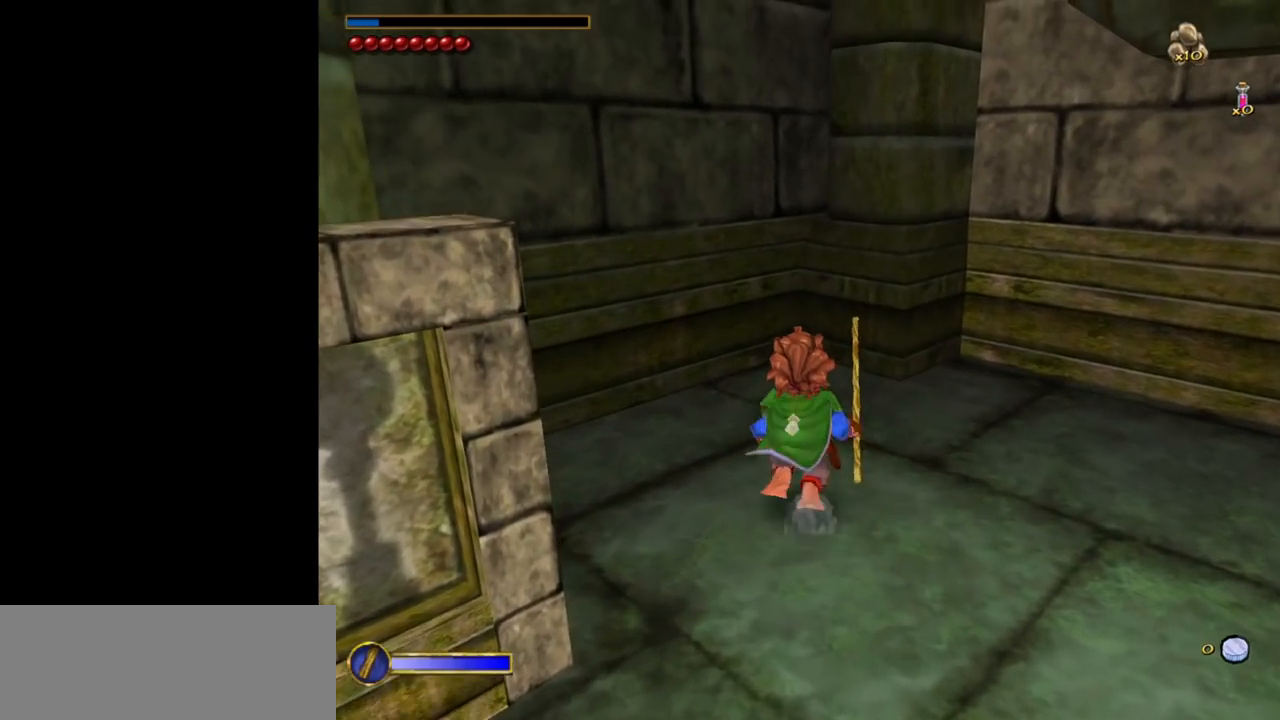
{"keys": ["space", "w"], "mouse": [], "events": [[450, "space", "down"]]}